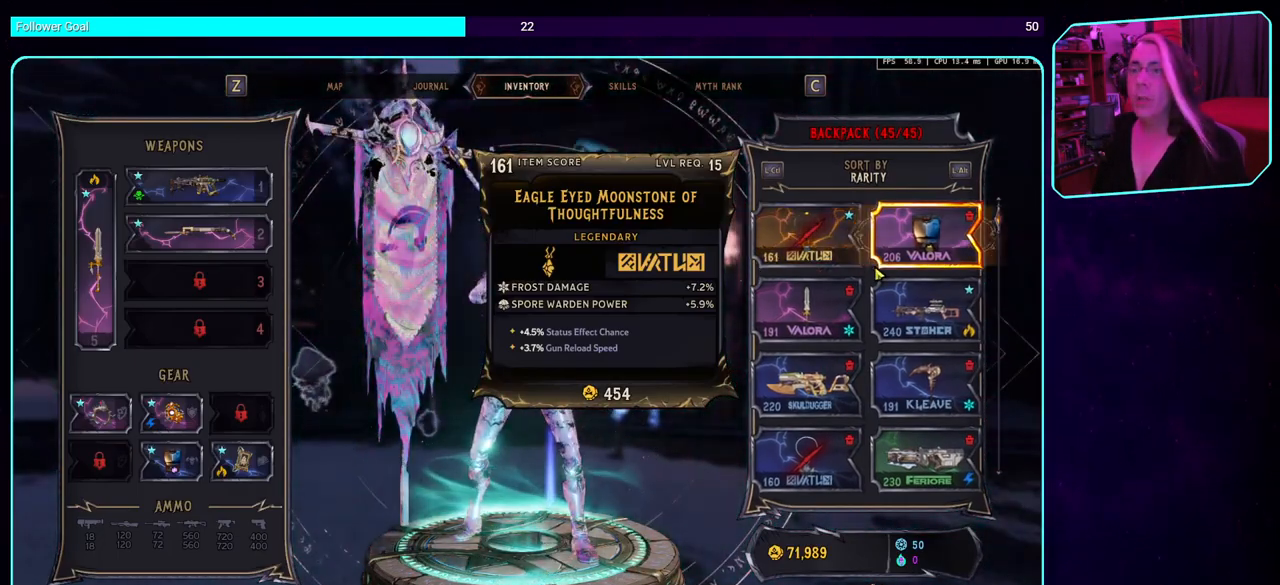
Gameplay with keyboard and mouse; each line is a JSON object with the keys and mouse buttons held at the frame after it. "events" lists presses ("down") and releases ("up") of "a", "ctrl", "d", "e", "q", "s", "shift", "space", "w", "mouse_left", "mouse_wheel", "mouse_right" and "mouse_mb4" between this image and that frame as [ms after this image, input, new state], when the widget could be followed in between. "mouse_left", "mouse_wheel", "mouse_right", "mouse_mb4" = the "left", "wheel", "right", "mb4" buttons of the "mouse" list. No other keys are recorded. "wheel" means that the mouse wheel is clicked or scrolled. Mouse movement is not recorded. Not read: mouse_mb5.
{"keys": [], "mouse": ["wheel"], "events": [[150, "mouse_wheel", "down"], [416, "mouse_wheel", "up"], [500, "mouse_wheel", "down"]]}
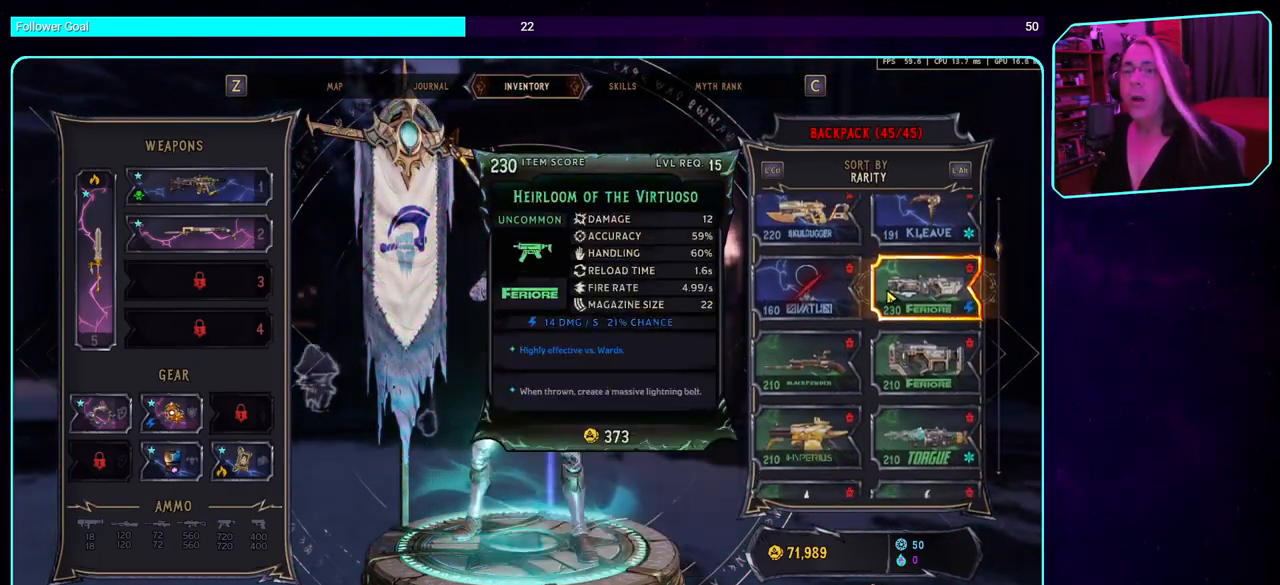
{"keys": [], "mouse": ["wheel"], "events": [[216, "mouse_wheel", "up"], [366, "mouse_wheel", "down"]]}
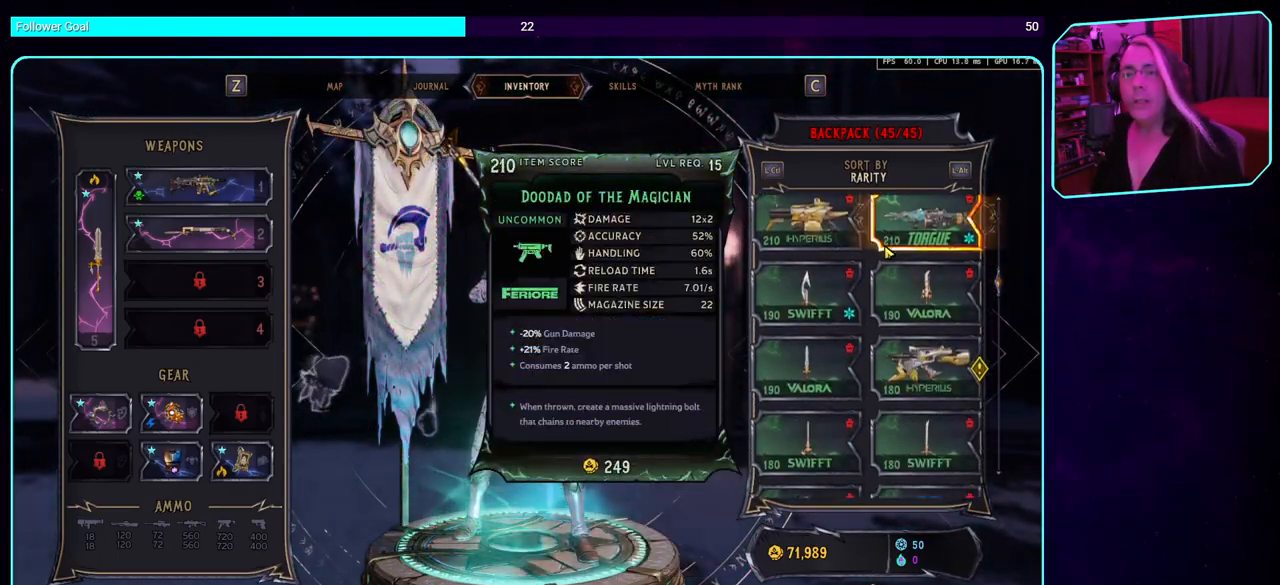
{"keys": [], "mouse": [], "events": [[83, "mouse_wheel", "up"], [200, "mouse_wheel", "down"], [450, "mouse_wheel", "up"]]}
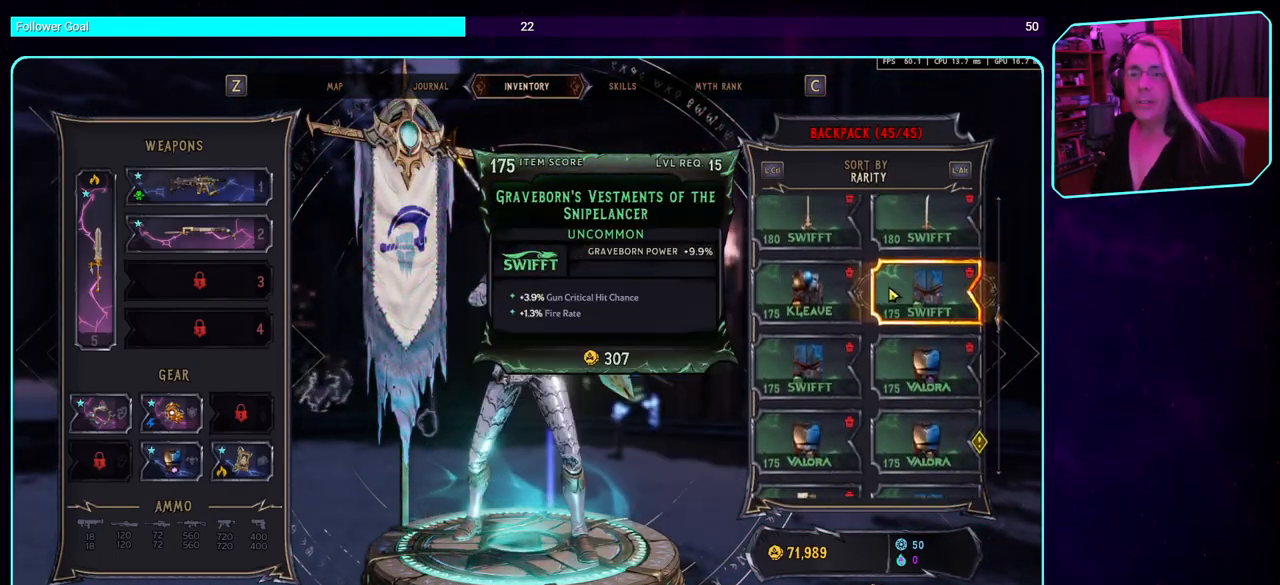
{"keys": [], "mouse": ["wheel"], "events": [[50, "mouse_wheel", "down"], [266, "mouse_wheel", "up"], [383, "mouse_wheel", "down"]]}
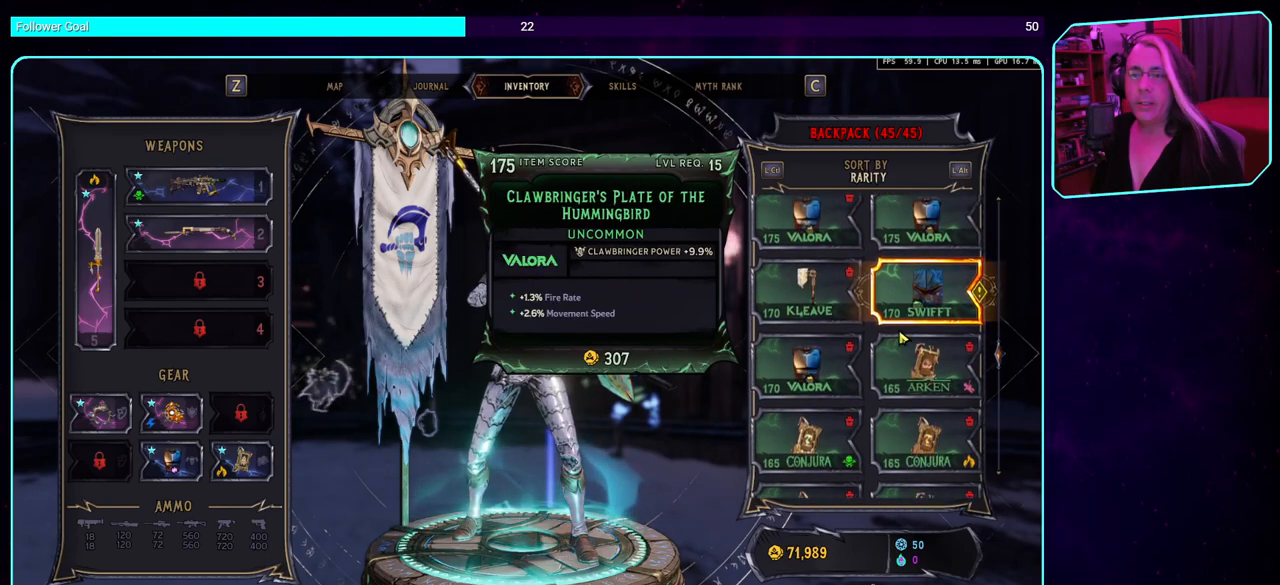
{"keys": [], "mouse": ["wheel"], "events": [[100, "mouse_wheel", "up"], [216, "mouse_wheel", "down"]]}
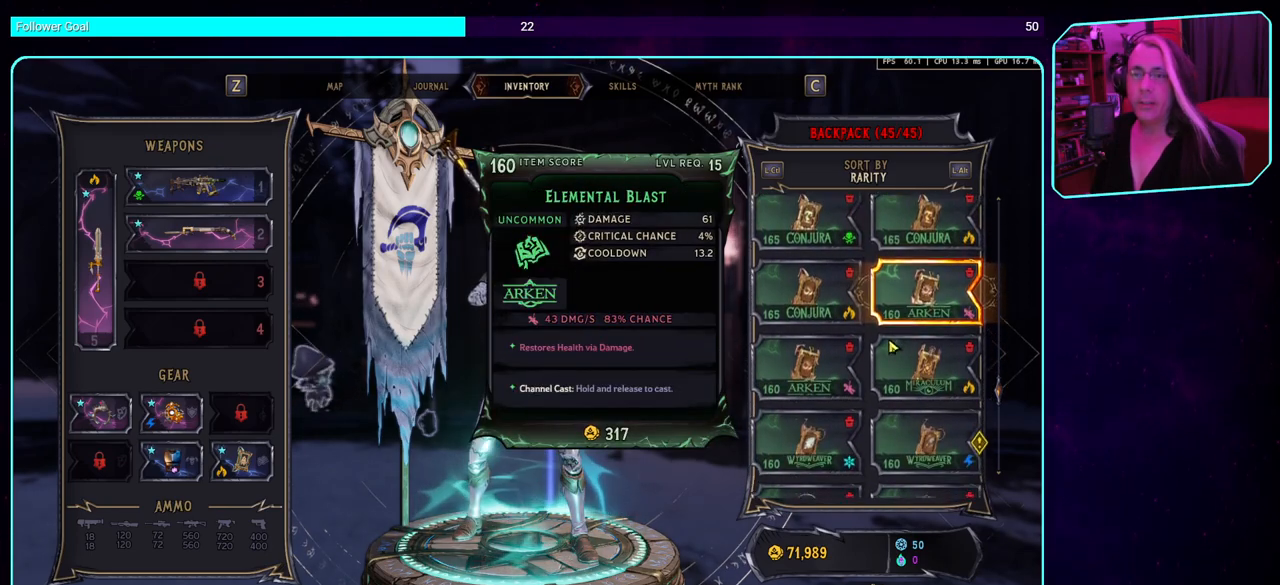
{"keys": [], "mouse": ["wheel"], "events": [[83, "mouse_wheel", "up"], [183, "mouse_wheel", "down"], [416, "mouse_wheel", "up"], [500, "mouse_wheel", "down"]]}
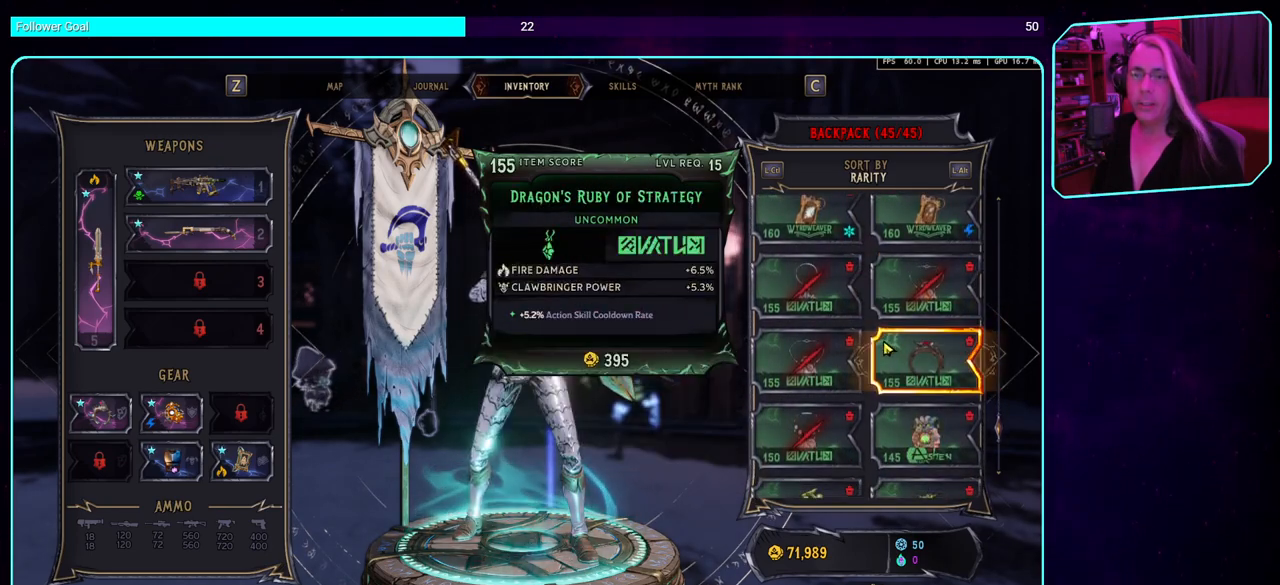
{"keys": [], "mouse": ["wheel"], "events": [[233, "mouse_wheel", "up"], [416, "mouse_wheel", "down"]]}
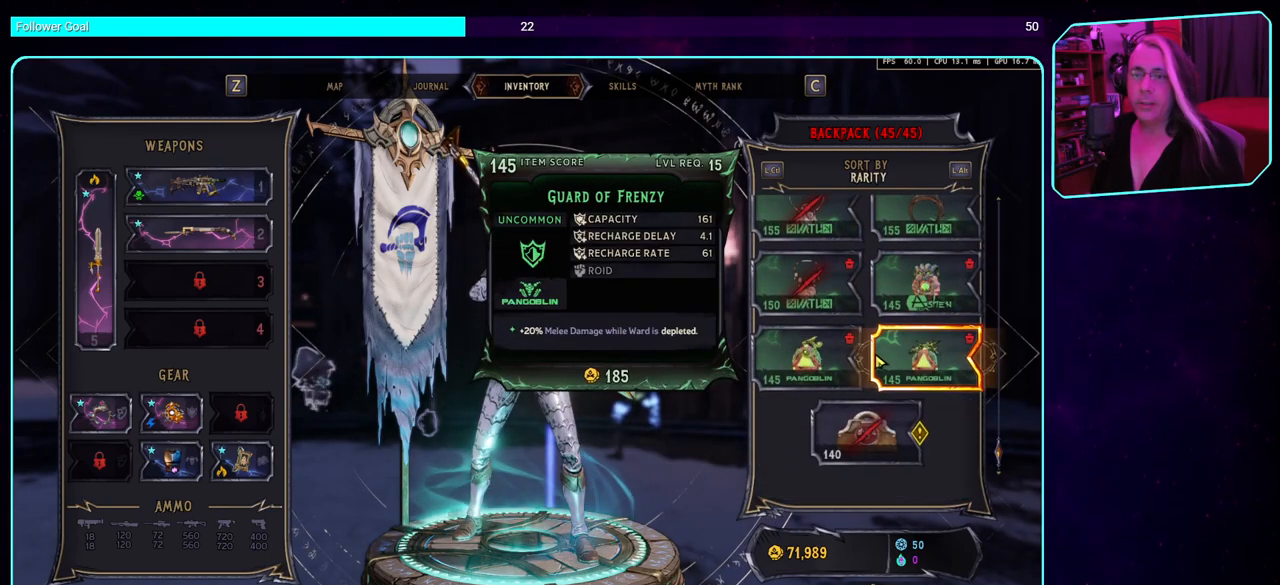
{"keys": [], "mouse": [], "events": [[116, "mouse_wheel", "up"]]}
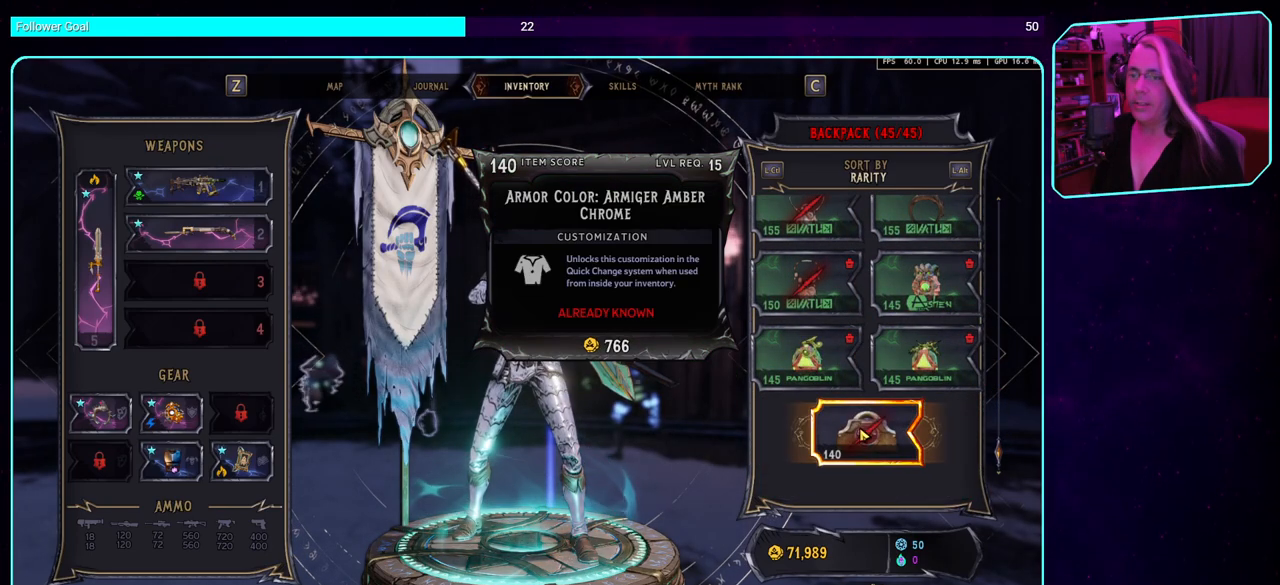
{"keys": [], "mouse": [], "events": []}
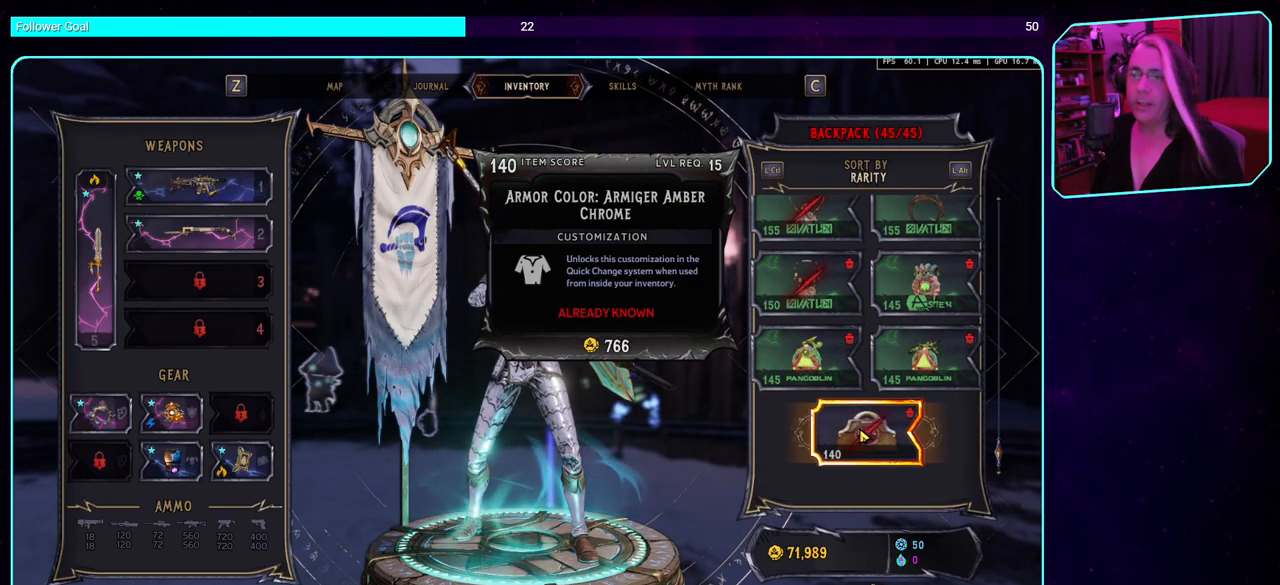
{"keys": [], "mouse": [], "events": []}
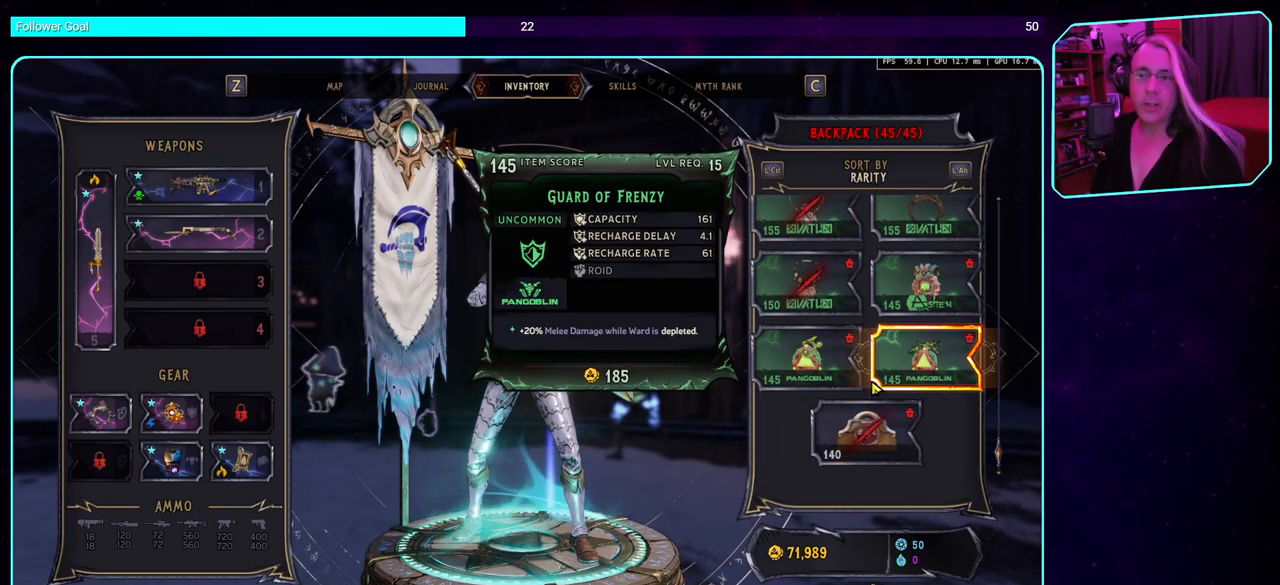
{"keys": [], "mouse": [], "events": [[66, "mouse_wheel", "down"], [283, "mouse_wheel", "up"]]}
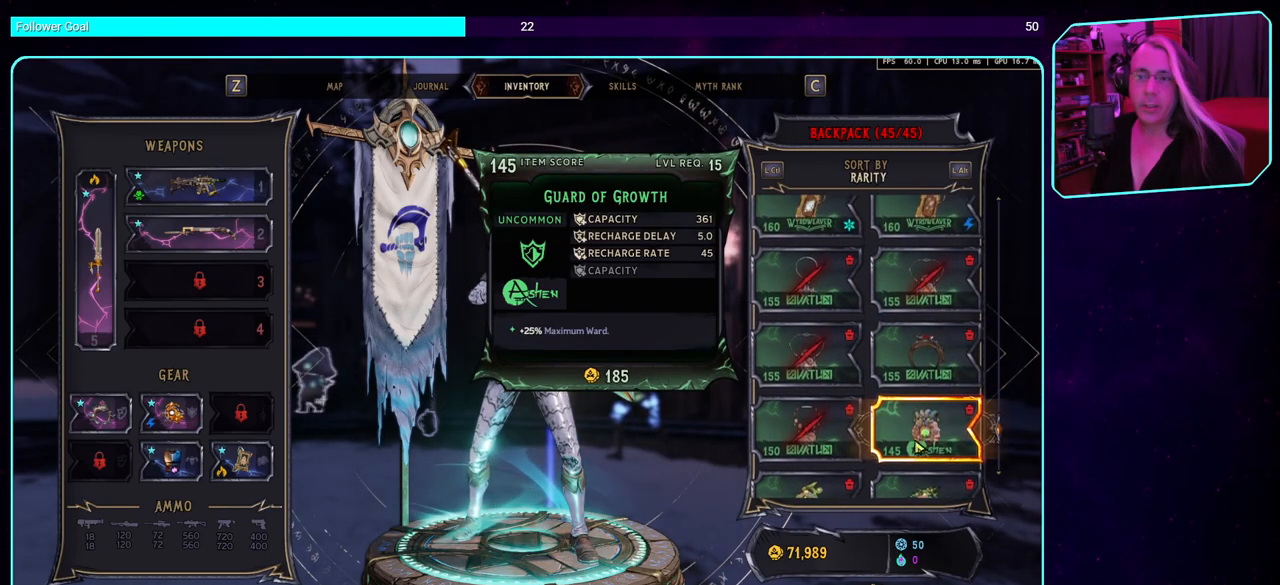
{"keys": [], "mouse": [], "events": []}
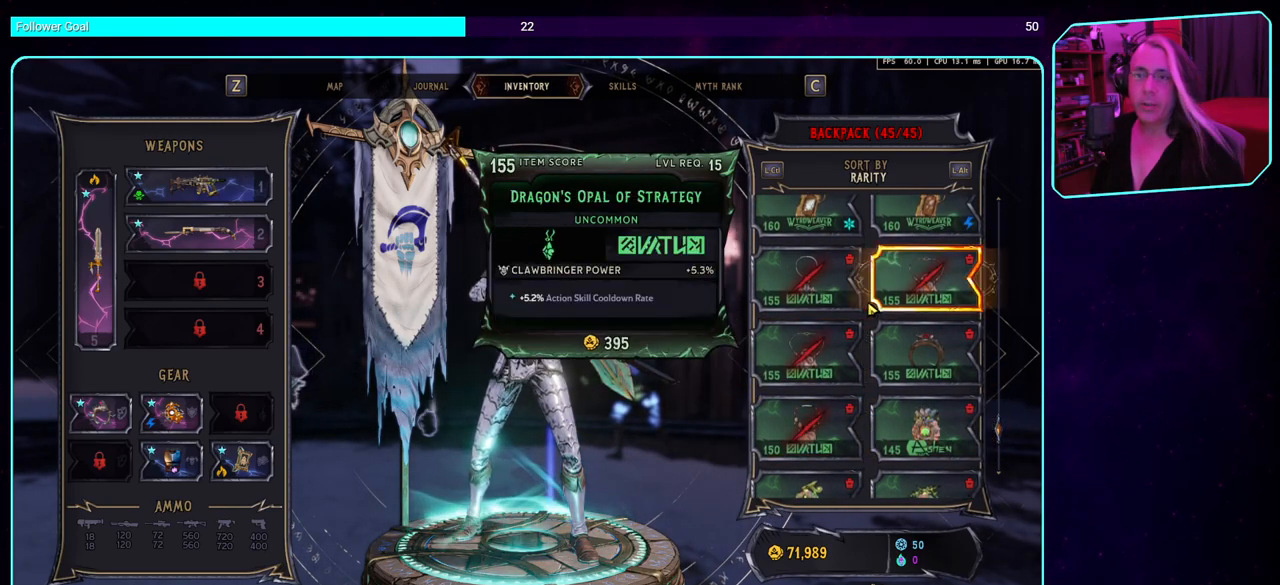
{"keys": [], "mouse": [], "events": [[150, "mouse_wheel", "down"], [383, "mouse_wheel", "up"]]}
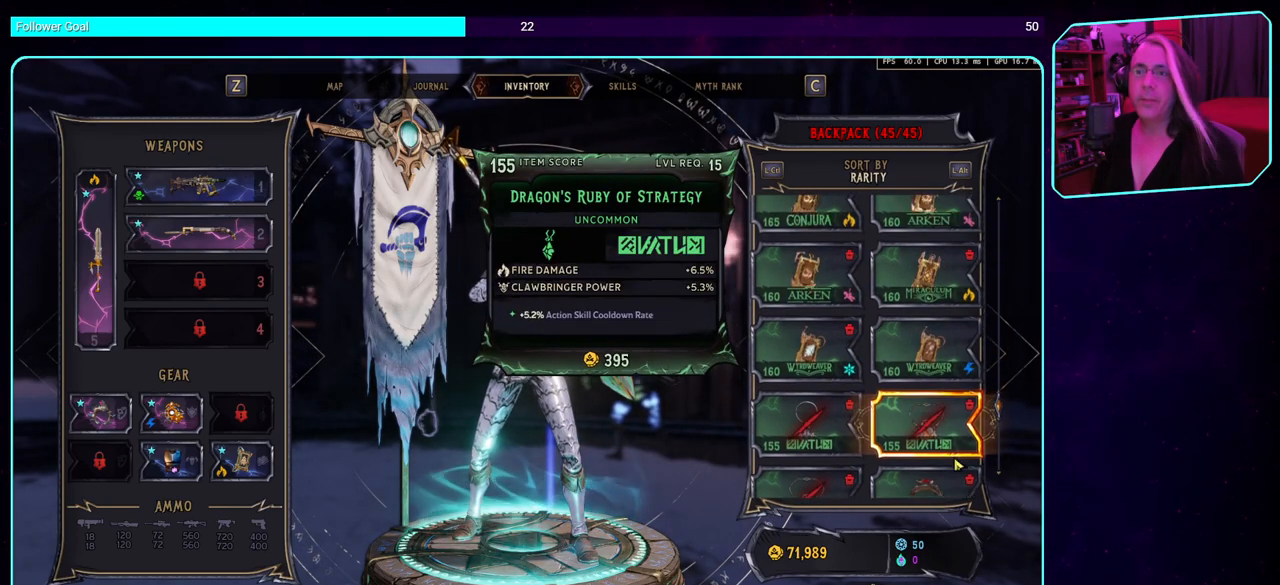
{"keys": [], "mouse": [], "events": []}
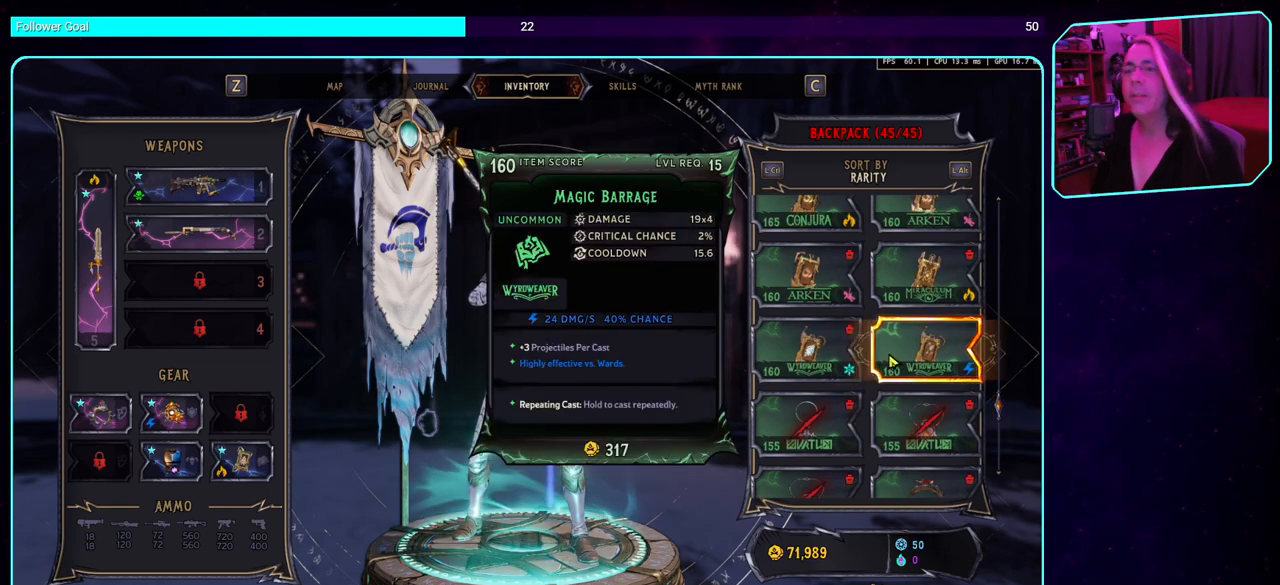
{"keys": [], "mouse": [], "events": []}
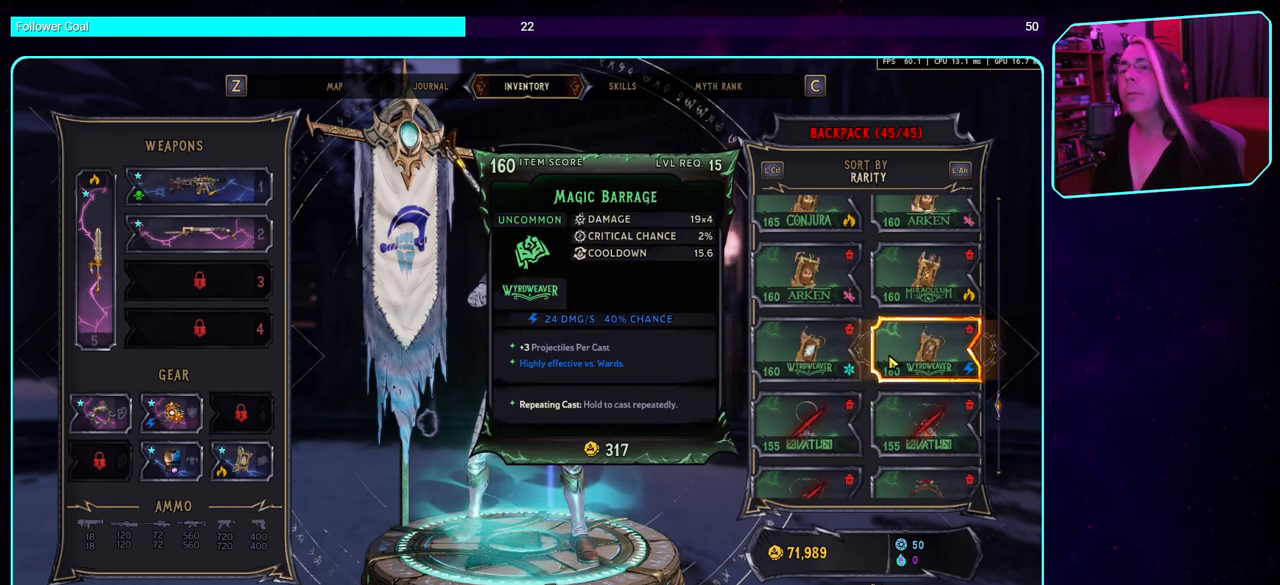
{"keys": [], "mouse": ["wheel"], "events": [[333, "mouse_wheel", "down"]]}
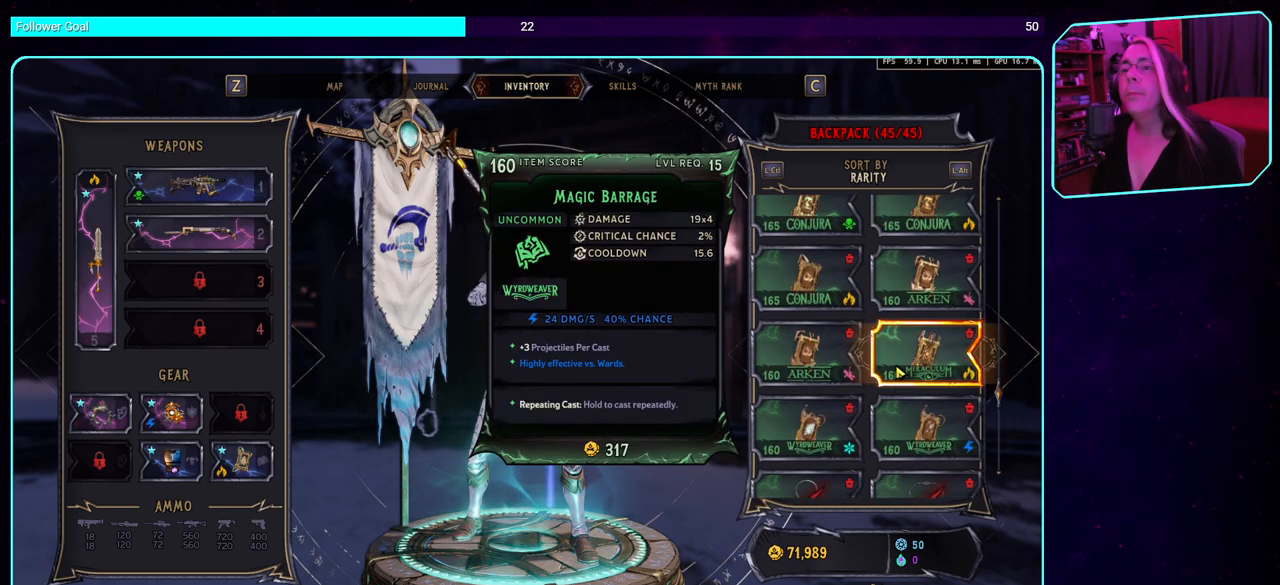
{"keys": [], "mouse": [], "events": [[50, "mouse_wheel", "up"]]}
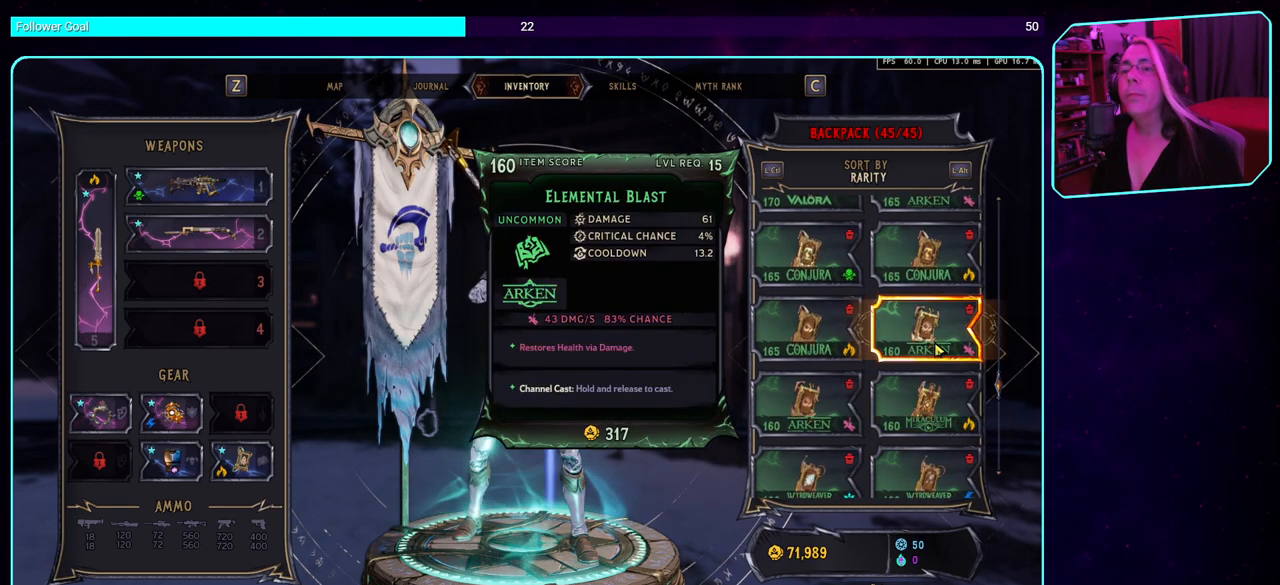
{"keys": [], "mouse": ["wheel"], "events": [[50, "mouse_wheel", "down"], [216, "mouse_wheel", "up"], [366, "mouse_wheel", "down"]]}
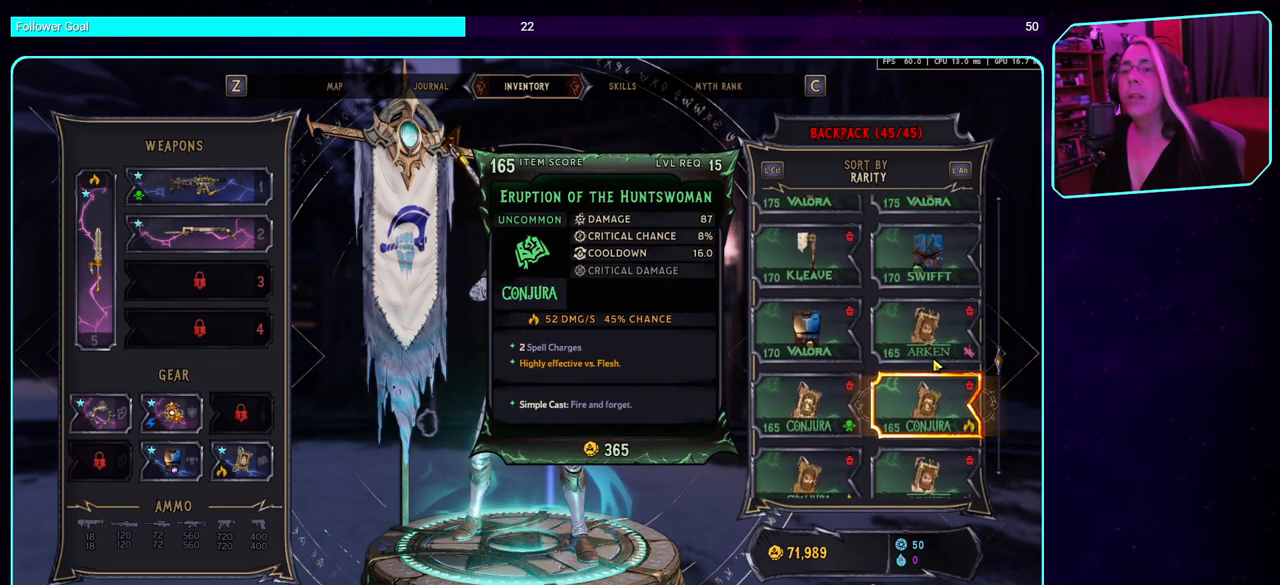
{"keys": [], "mouse": [], "events": [[50, "mouse_wheel", "up"]]}
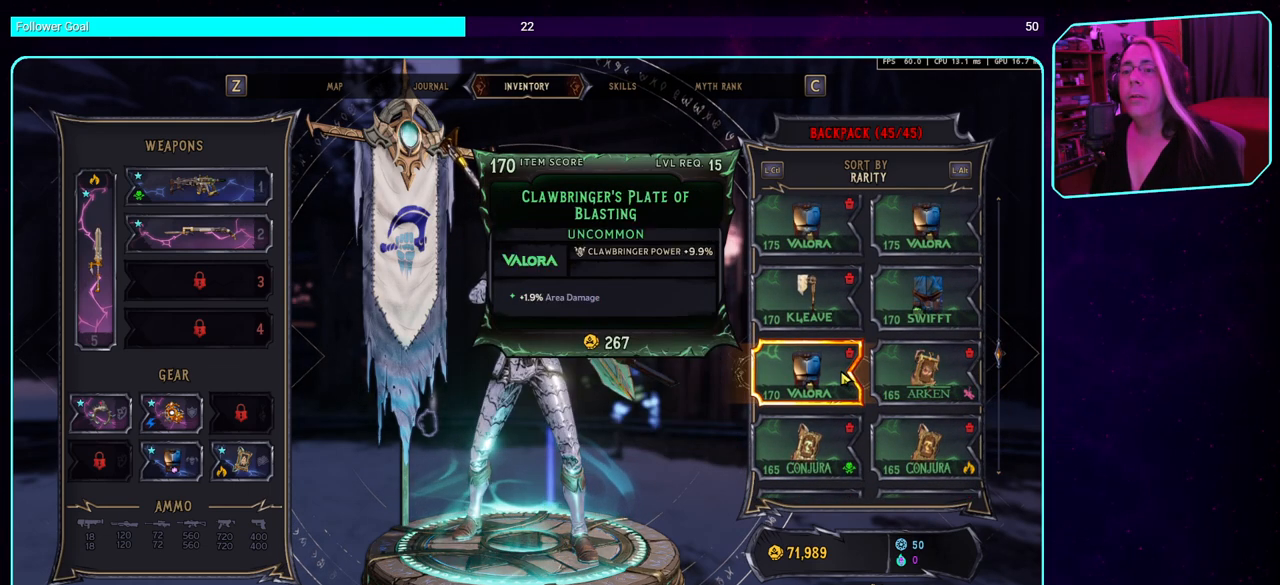
{"keys": [], "mouse": [], "events": [[16, "mouse_wheel", "down"], [150, "mouse_wheel", "up"]]}
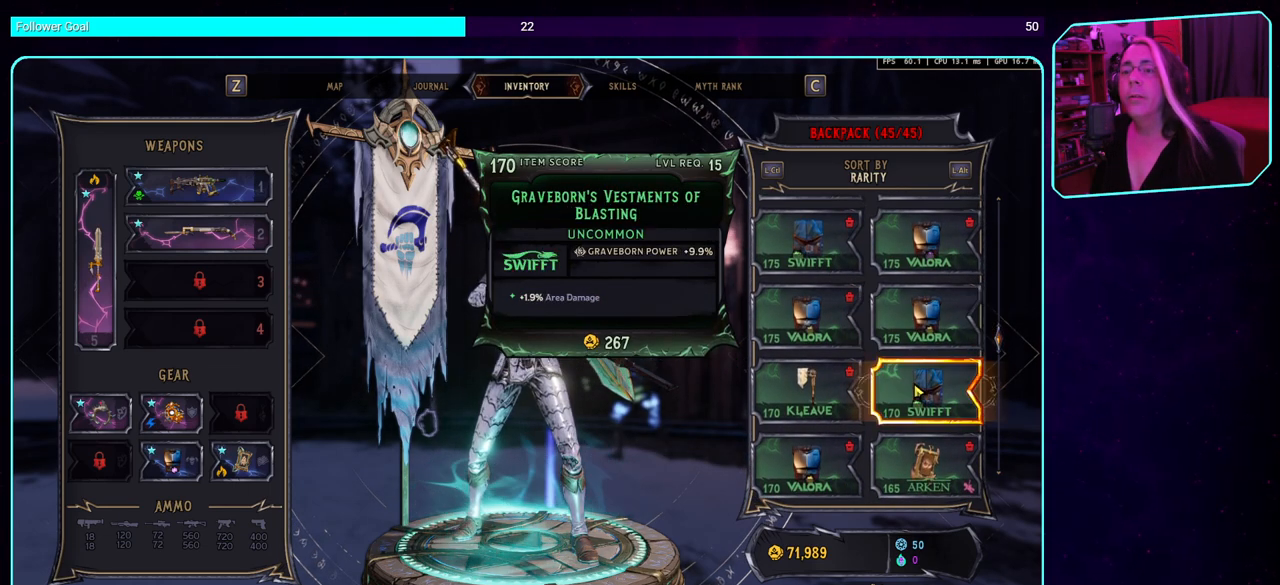
{"keys": [], "mouse": [], "events": []}
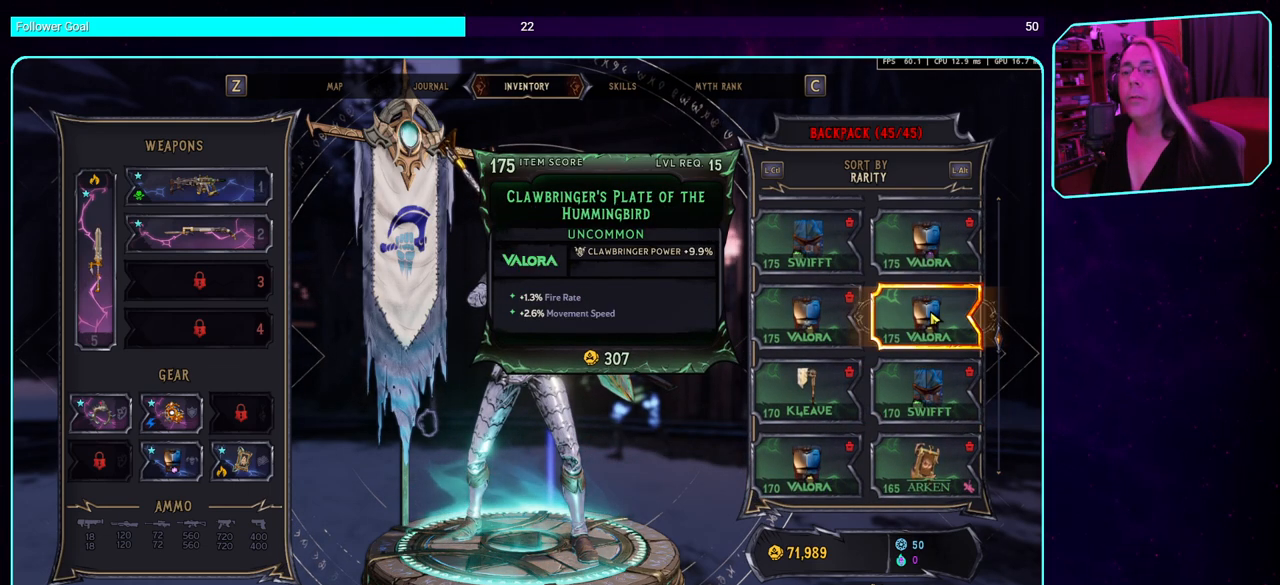
{"keys": [], "mouse": [], "events": []}
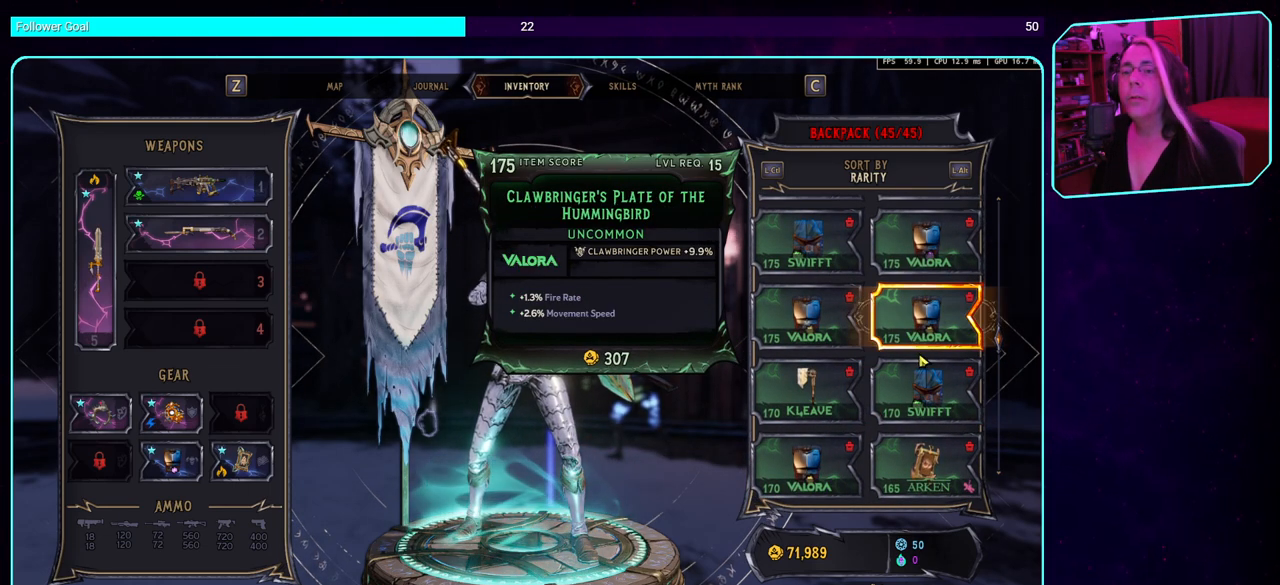
{"keys": [], "mouse": [], "events": [[66, "mouse_wheel", "down"], [366, "mouse_wheel", "up"]]}
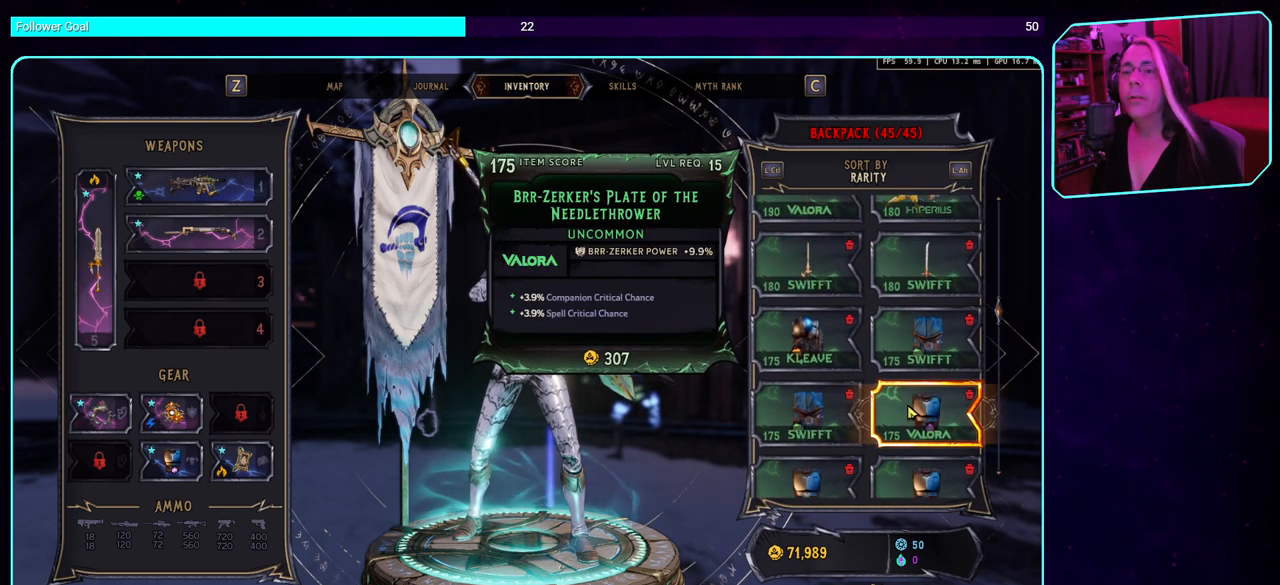
{"keys": [], "mouse": [], "events": []}
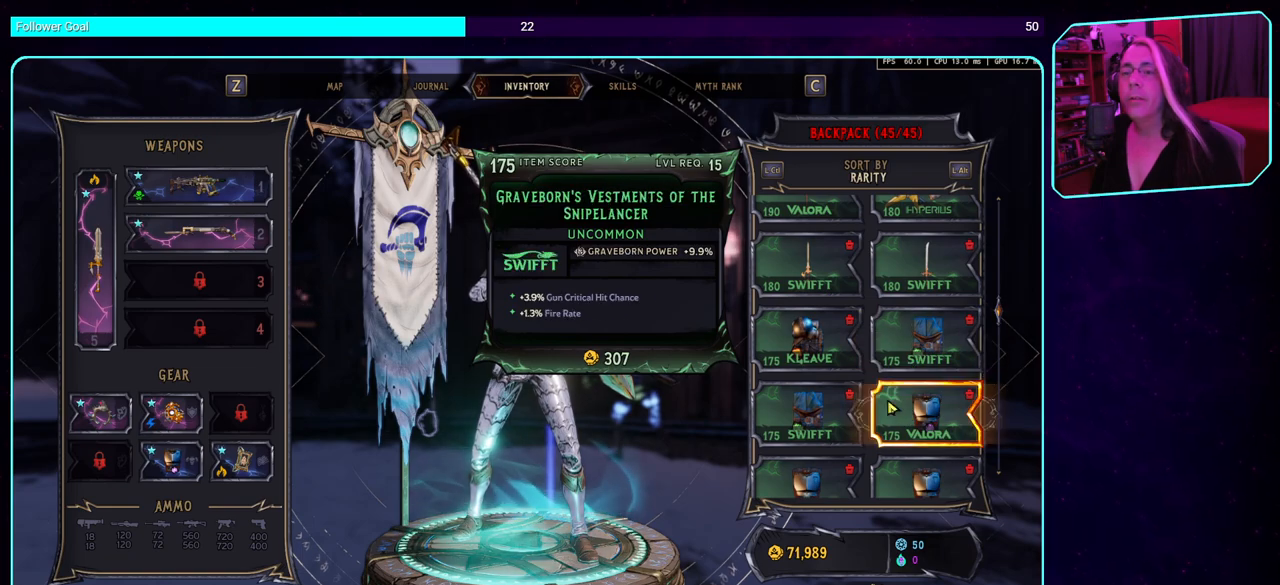
{"keys": [], "mouse": ["wheel"], "events": [[183, "mouse_wheel", "down"], [316, "mouse_wheel", "up"], [400, "mouse_wheel", "down"]]}
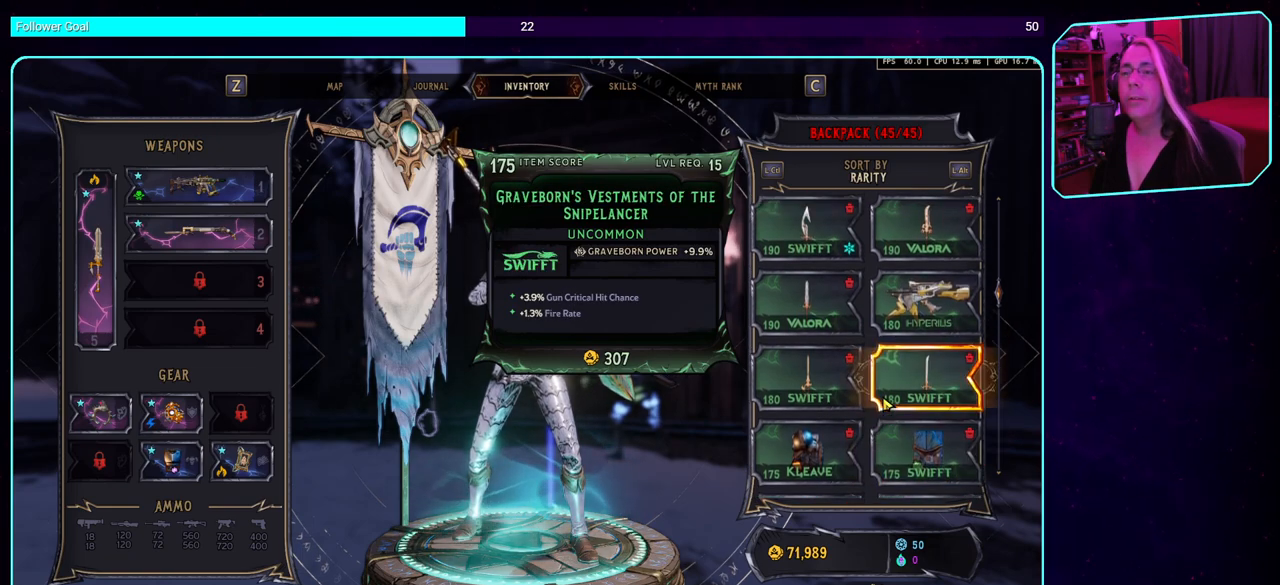
{"keys": [], "mouse": [], "events": [[50, "mouse_wheel", "up"]]}
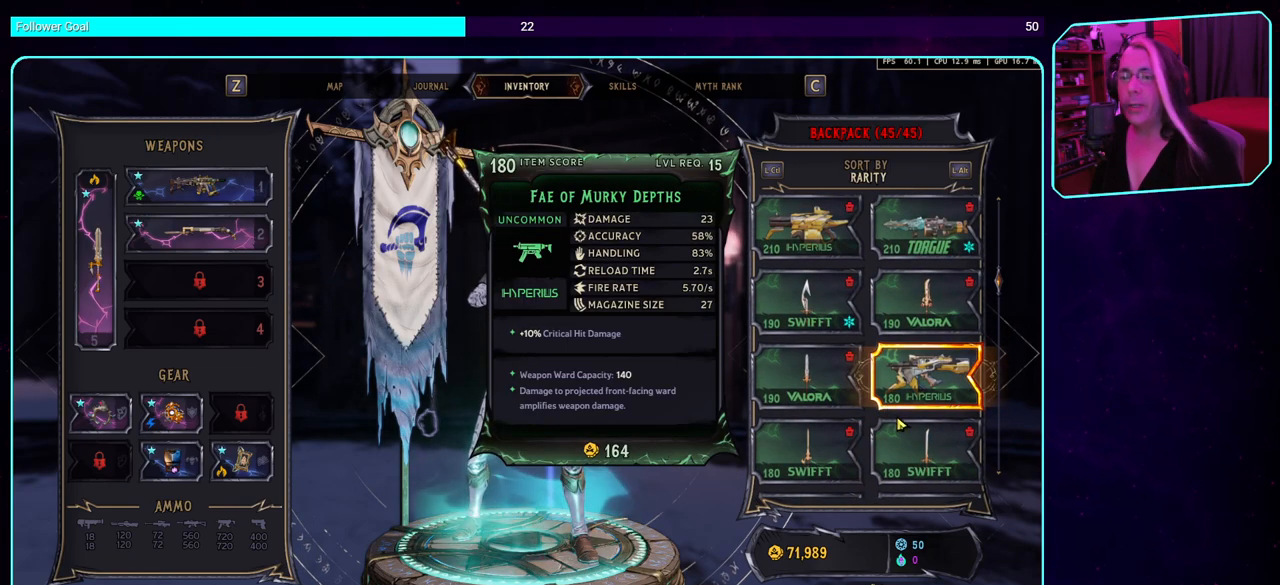
{"keys": [], "mouse": [], "events": []}
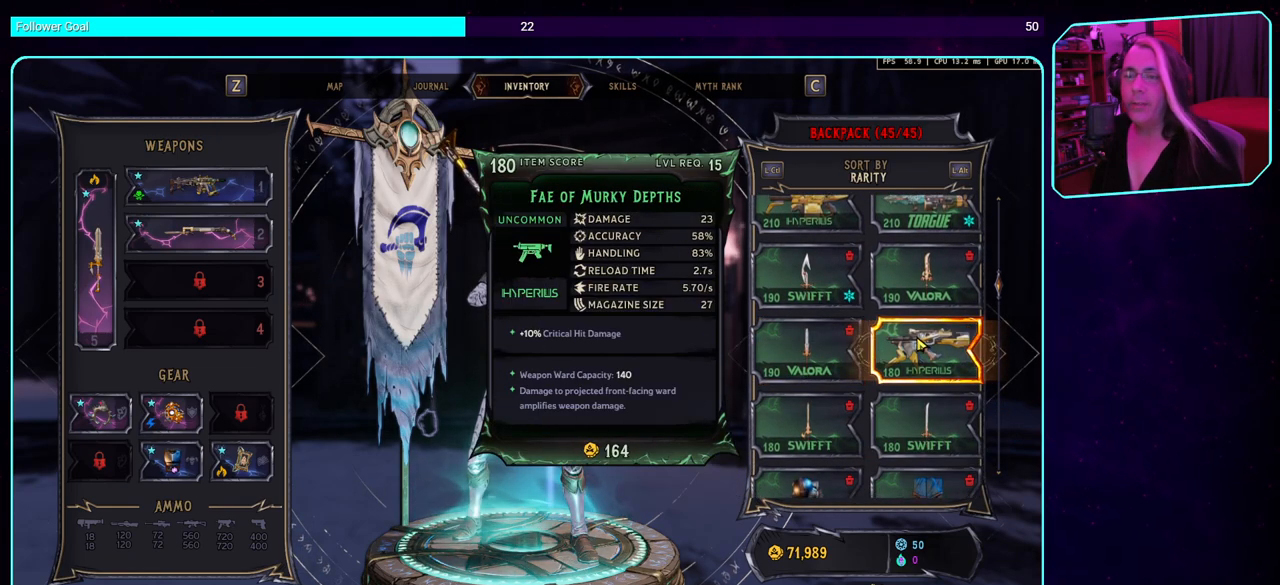
{"keys": [], "mouse": ["wheel"], "events": [[450, "mouse_wheel", "down"]]}